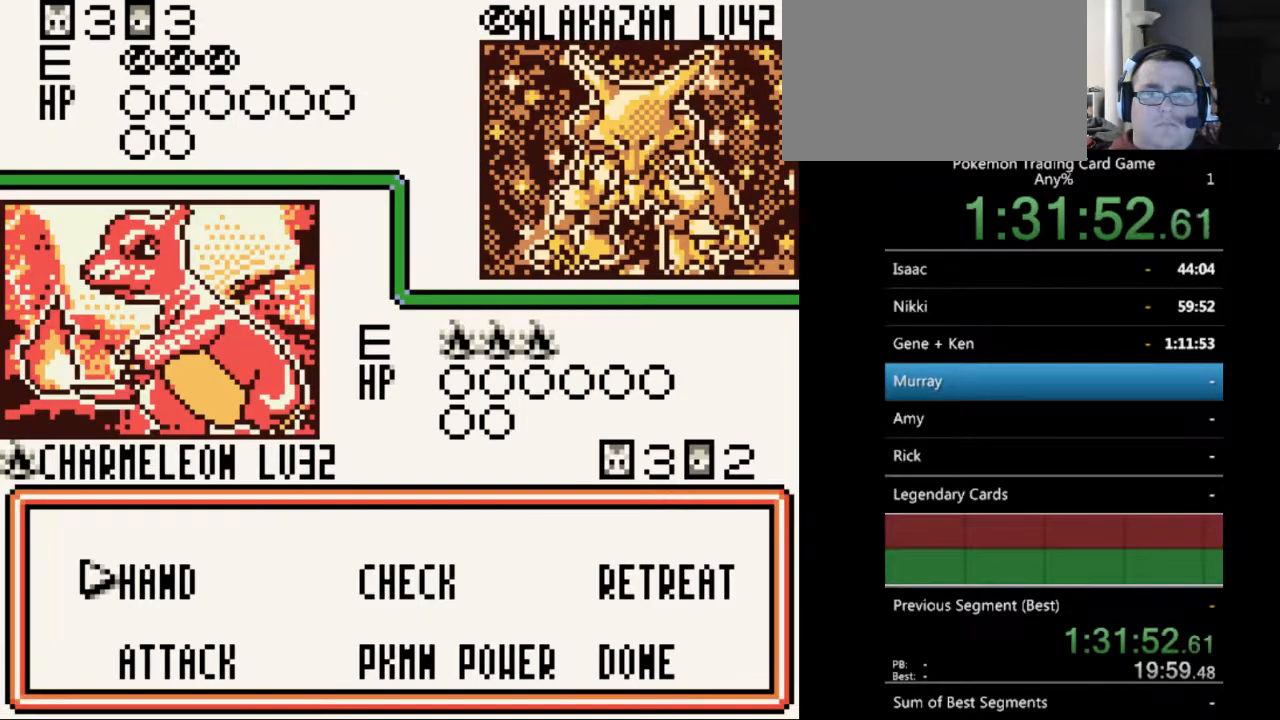
Gameplay with a controller (Nintendo layout); each line is a JSON object with the inputs held at the frame after it. "events" lists button and stick changes between this image and that frame as [ms after this image, input, new state], when the widget could be followed in between. Not read: L3 R3.
{"buttons": ["A"], "events": [[467, "A", "down"]]}
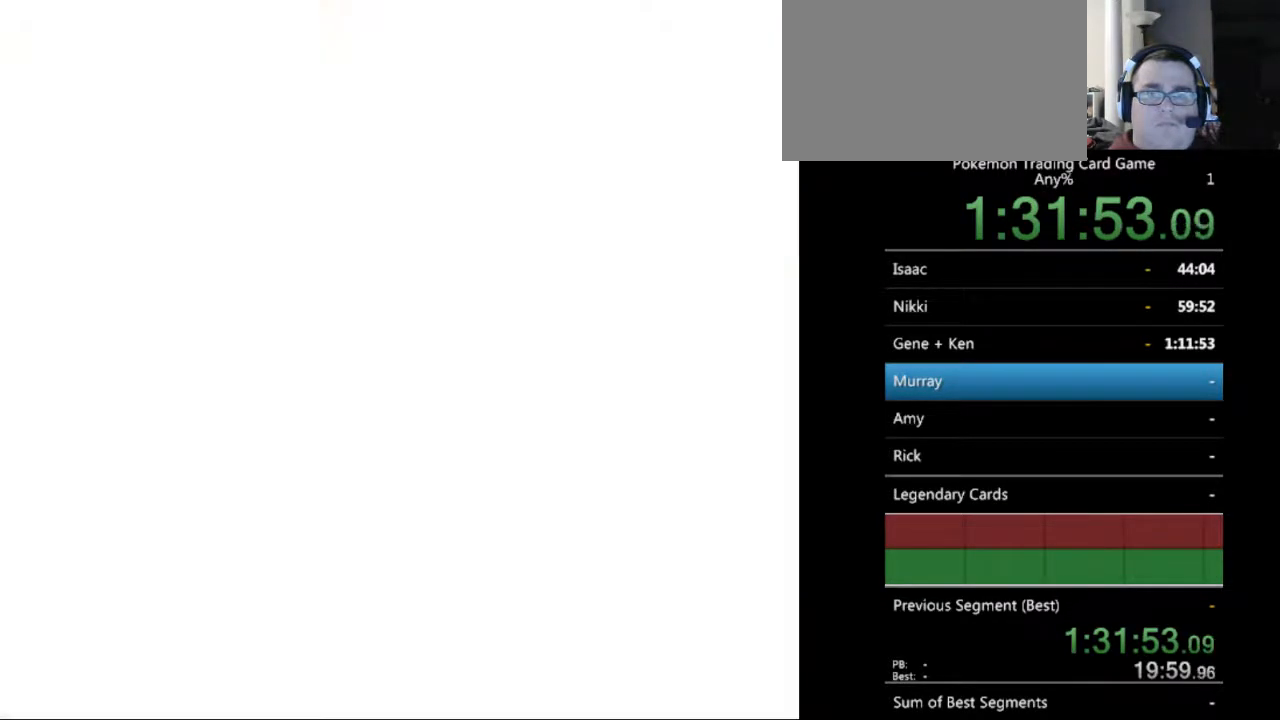
{"buttons": ["DPAD_DOWN"], "events": [[33, "A", "up"], [467, "DPAD_DOWN", "down"]]}
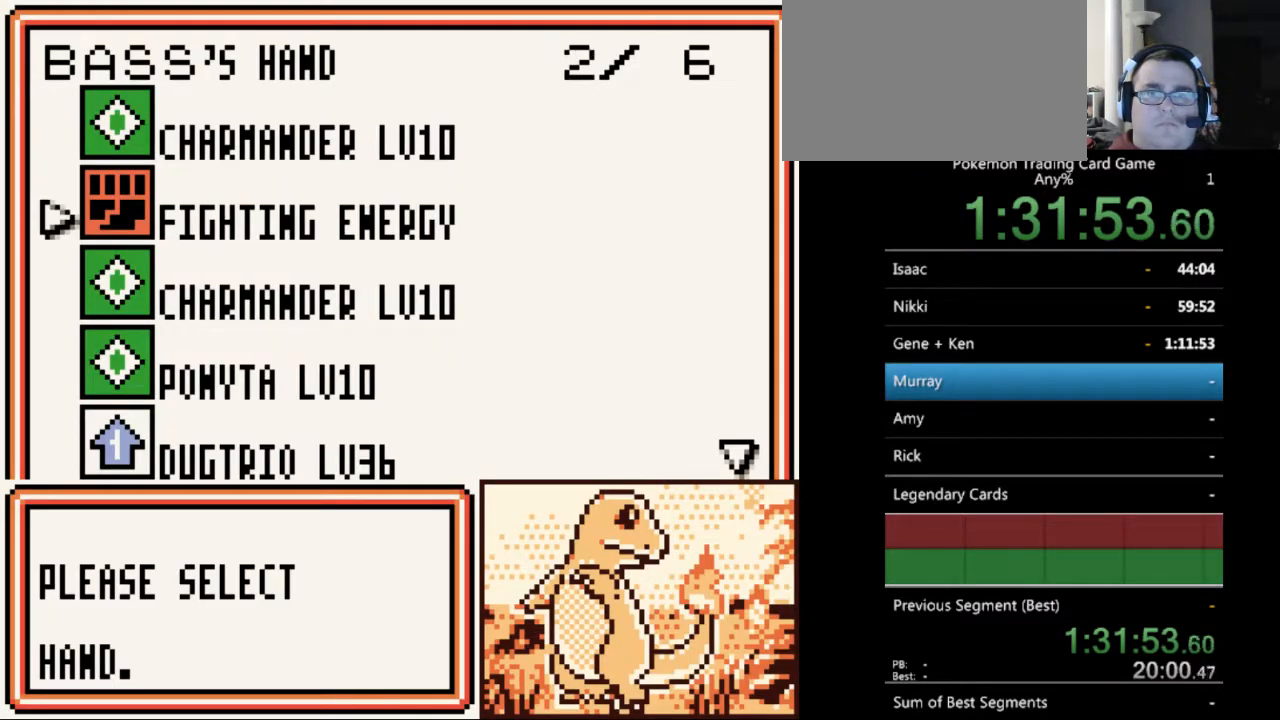
{"buttons": [], "events": [[33, "DPAD_DOWN", "up"], [333, "SELECT", "down"], [400, "SELECT", "up"]]}
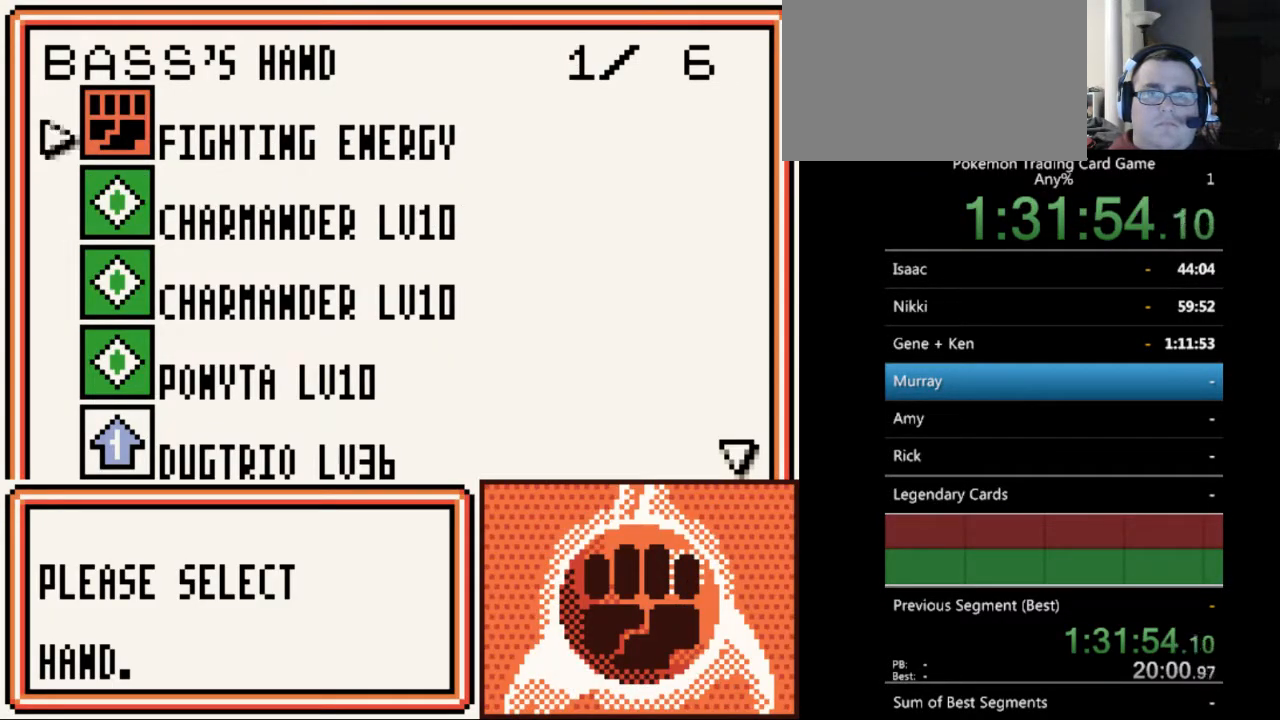
{"buttons": [], "events": [[300, "A", "down"], [400, "A", "up"]]}
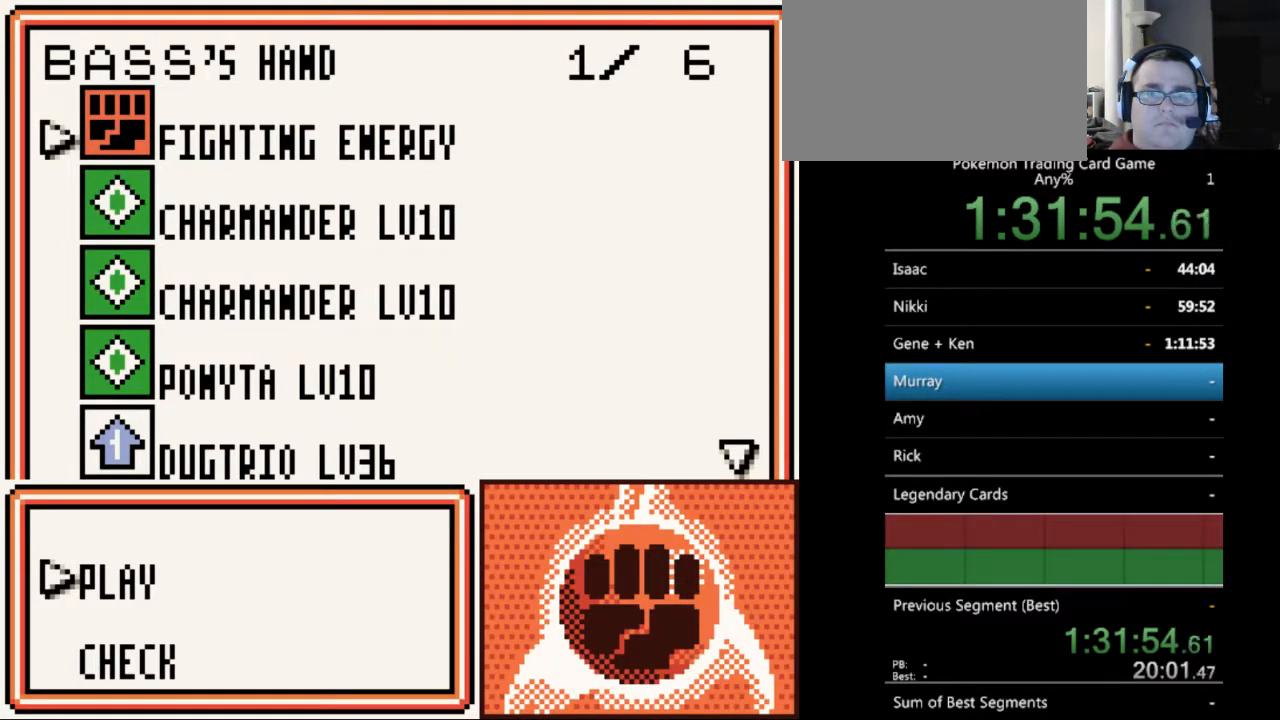
{"buttons": ["DPAD_DOWN"], "events": [[133, "A", "down"], [200, "A", "up"], [500, "DPAD_DOWN", "down"]]}
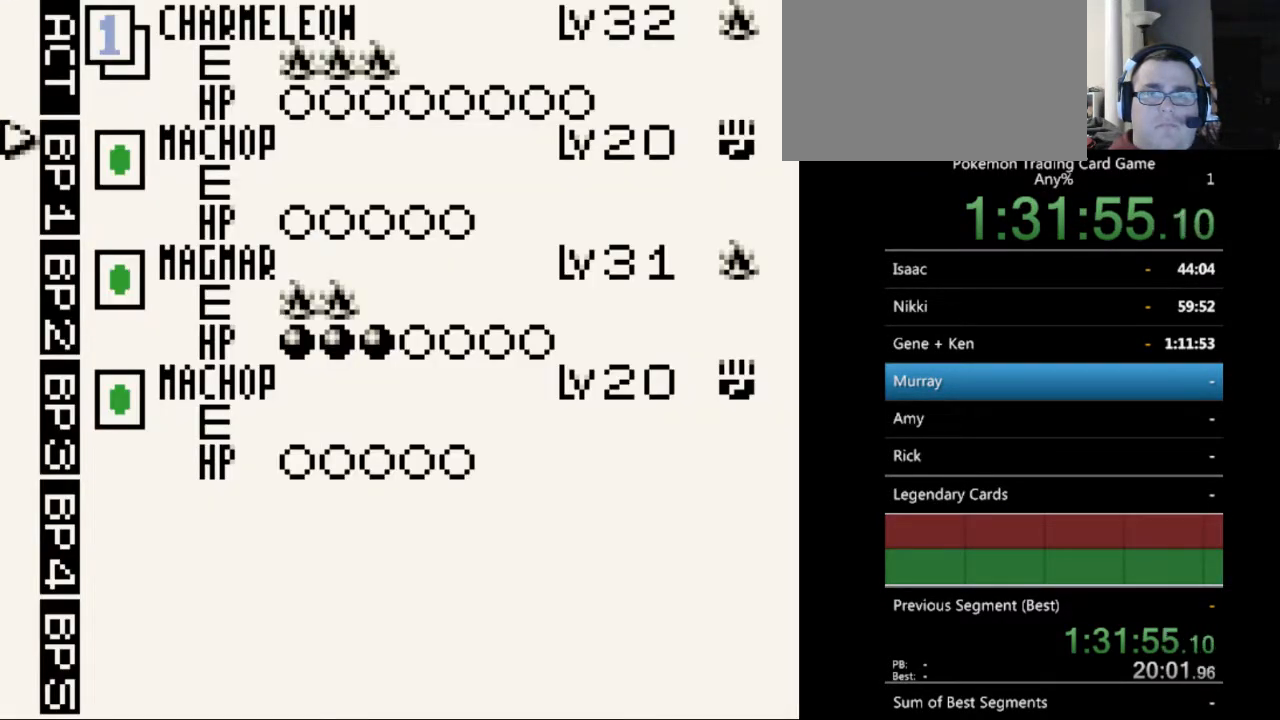
{"buttons": [], "events": [[67, "DPAD_DOWN", "up"], [400, "DPAD_DOWN", "down"], [500, "DPAD_DOWN", "up"]]}
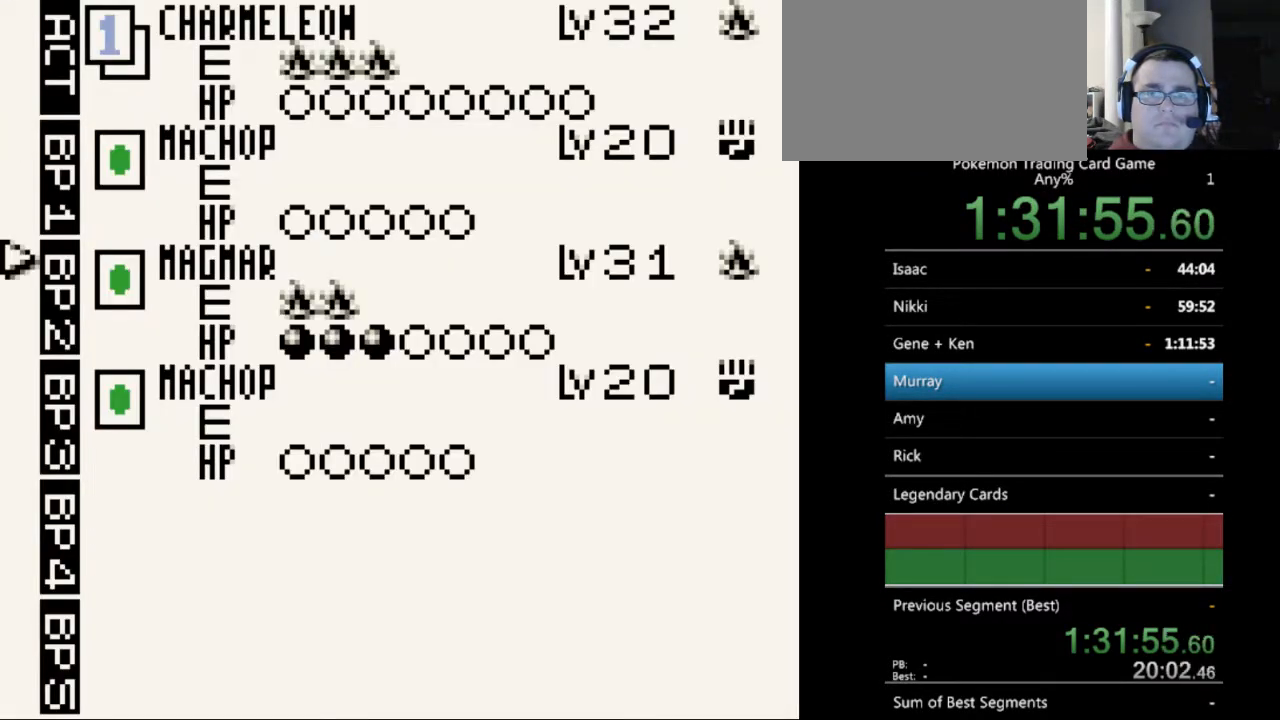
{"buttons": ["DPAD_UP"], "events": [[167, "DPAD_DOWN", "down"], [267, "DPAD_DOWN", "up"], [467, "DPAD_UP", "down"]]}
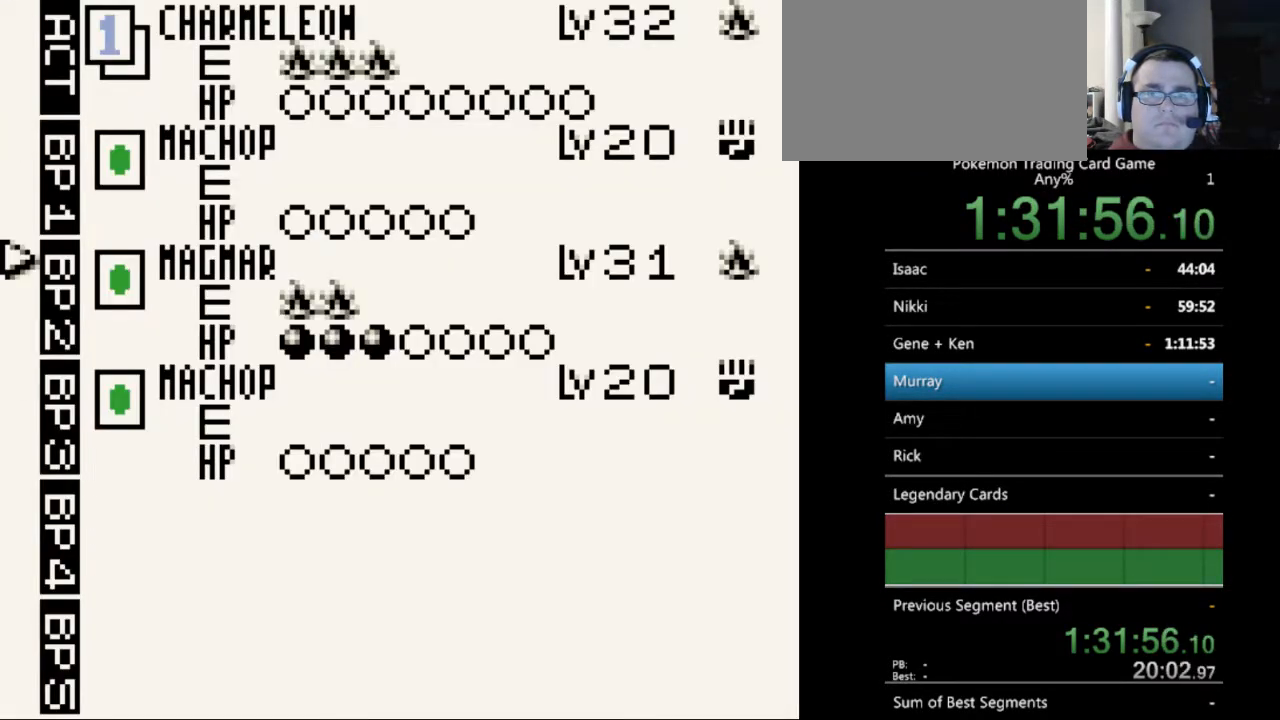
{"buttons": [], "events": [[67, "DPAD_UP", "up"], [167, "DPAD_UP", "down"], [233, "DPAD_UP", "up"], [333, "A", "down"], [433, "A", "up"]]}
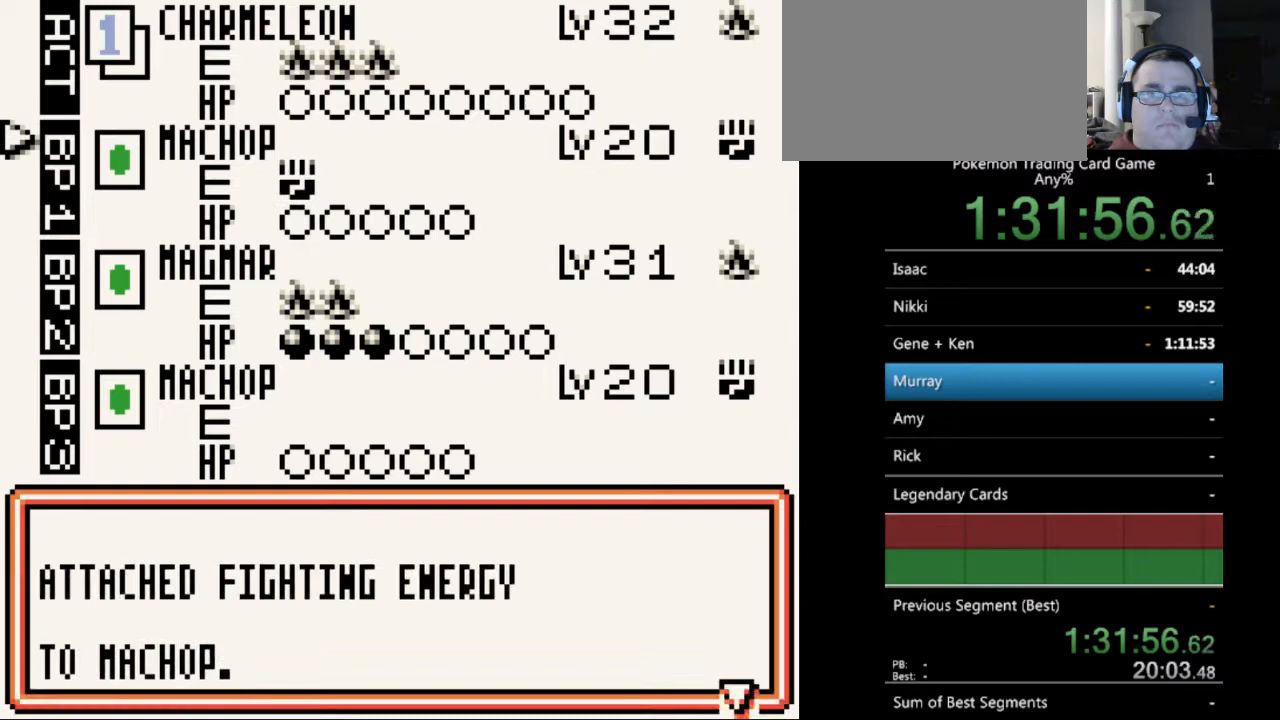
{"buttons": [], "events": [[167, "A", "down"], [233, "A", "up"]]}
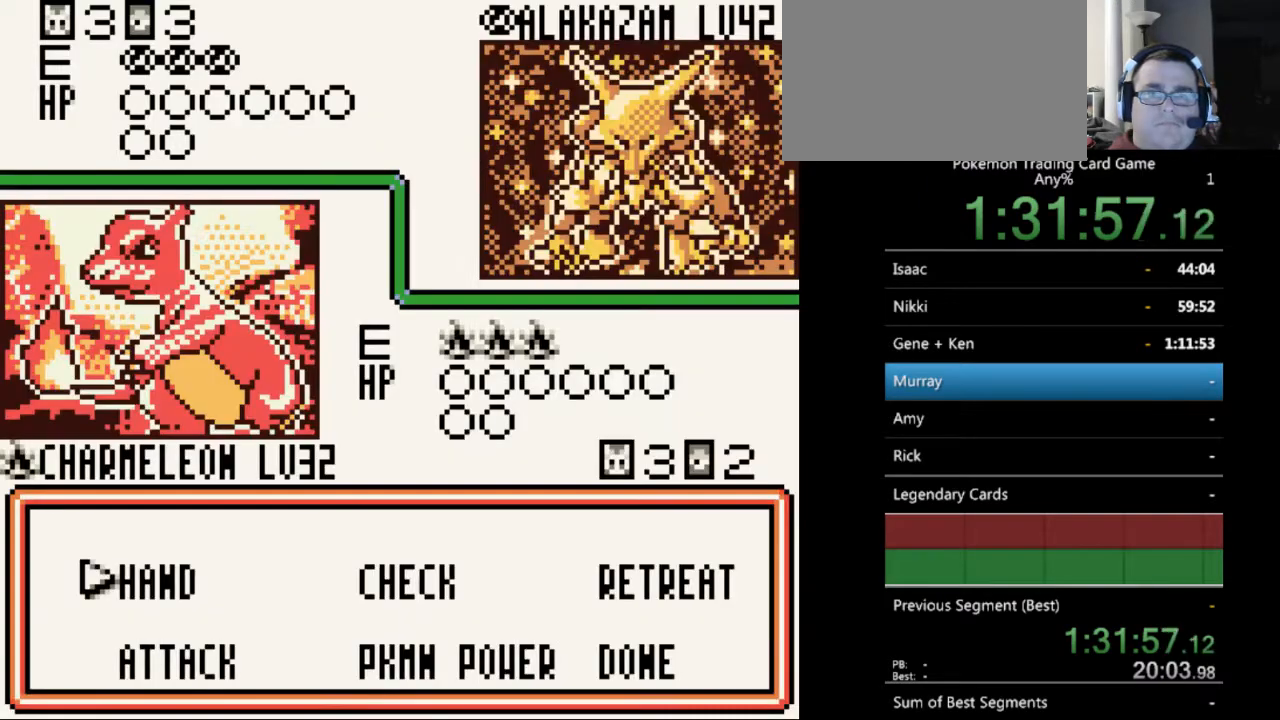
{"buttons": ["DPAD_DOWN"], "events": [[133, "A", "down"], [200, "A", "up"], [400, "DPAD_DOWN", "down"]]}
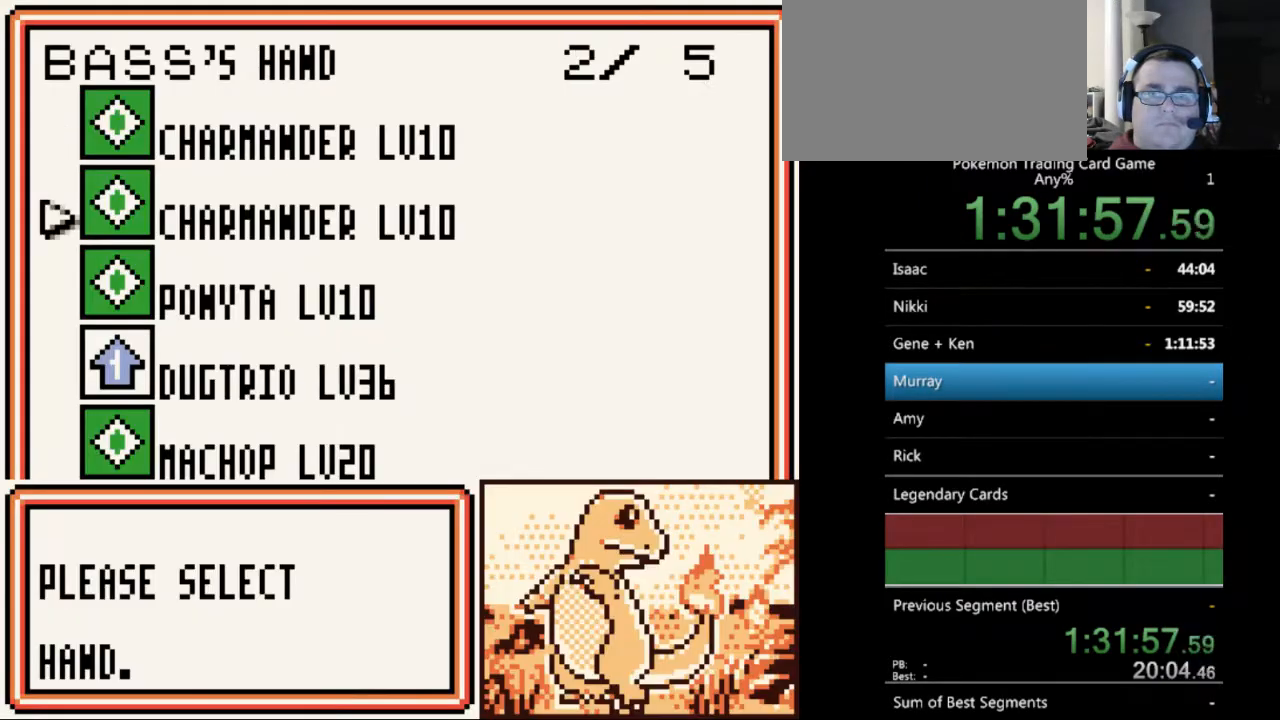
{"buttons": ["DPAD_DOWN"], "events": []}
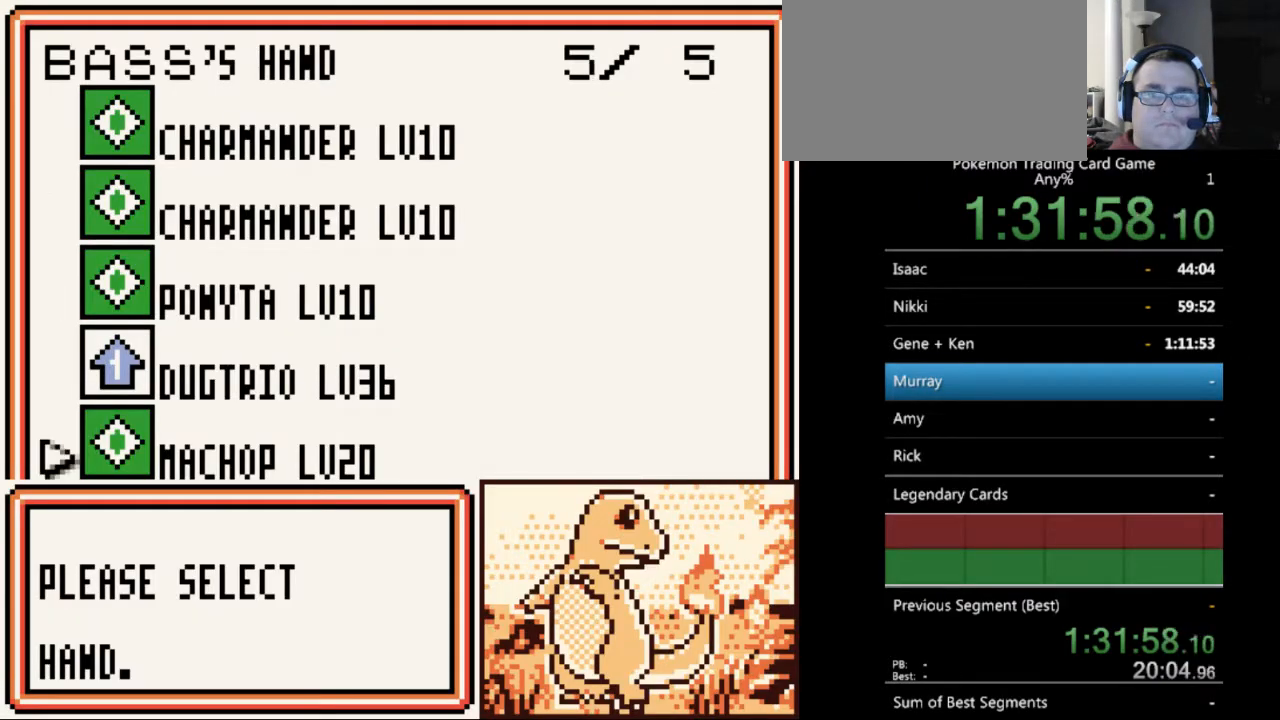
{"buttons": ["B"], "events": [[400, "DPAD_DOWN", "up"], [433, "B", "down"]]}
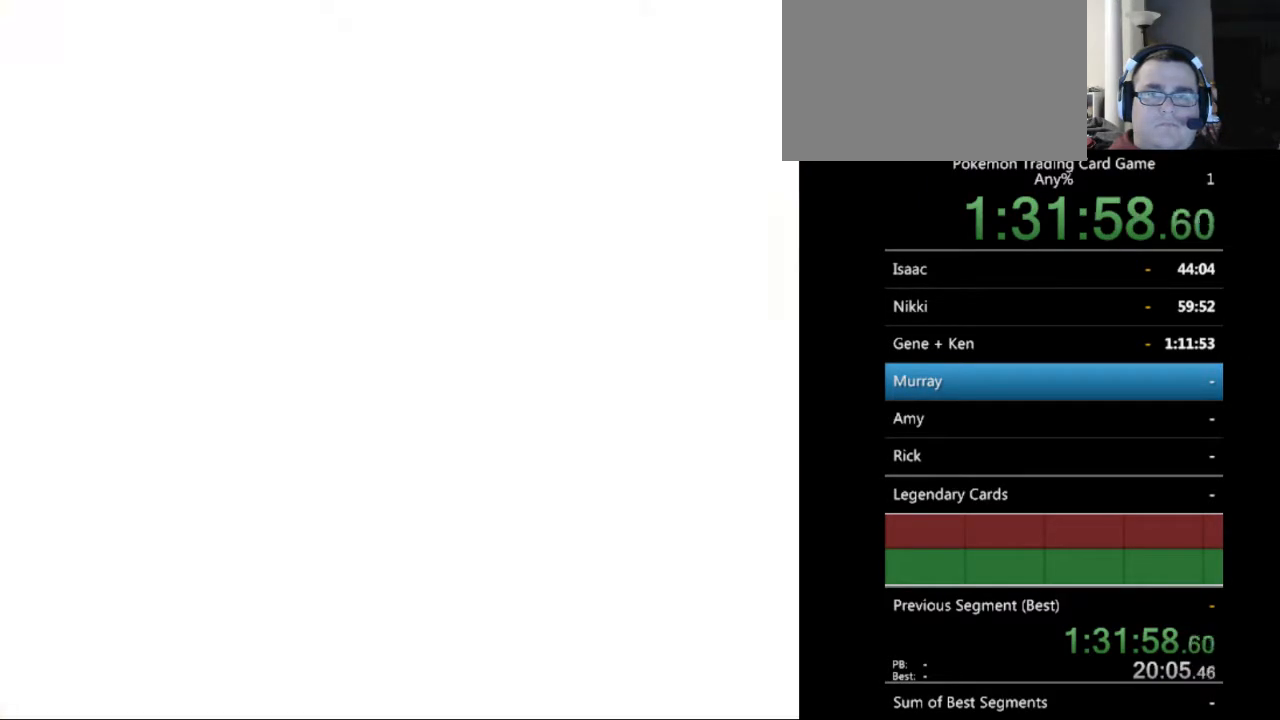
{"buttons": ["A"], "events": [[33, "B", "up"], [300, "DPAD_DOWN", "down"], [333, "DPAD_DOWN", "up"], [433, "A", "down"]]}
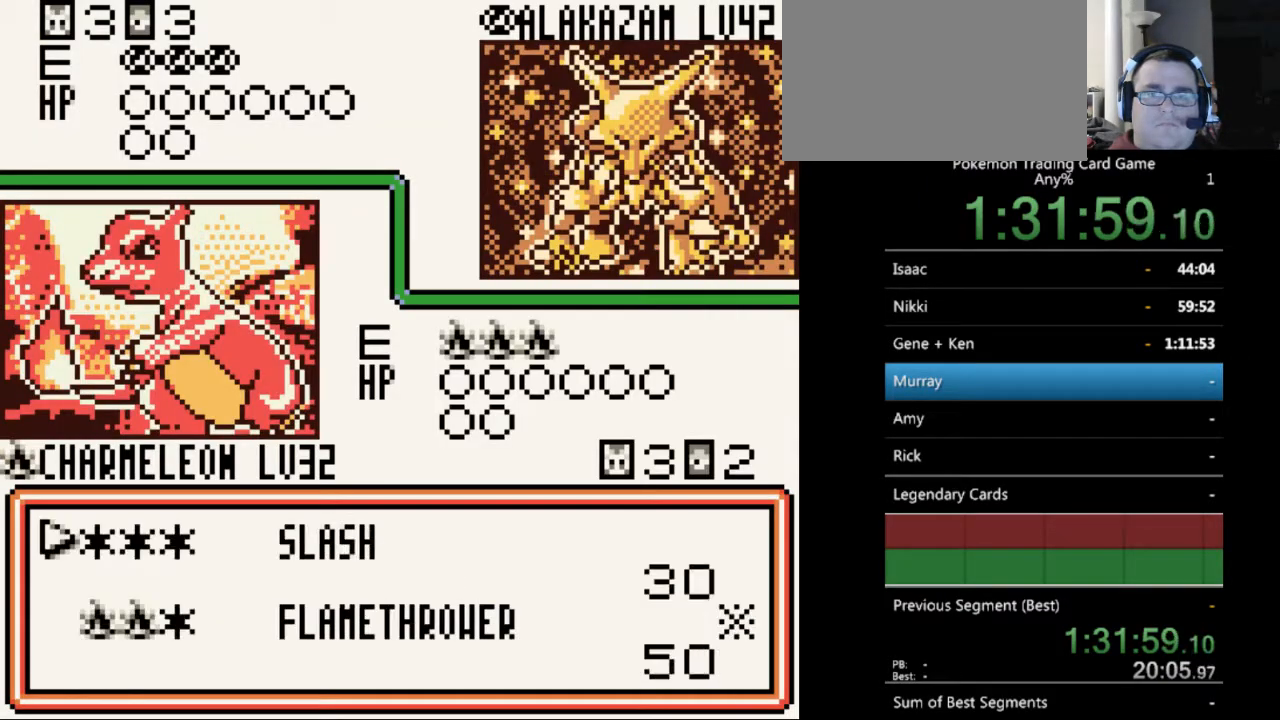
{"buttons": [], "events": [[33, "A", "up"], [400, "DPAD_DOWN", "down"], [467, "DPAD_DOWN", "up"]]}
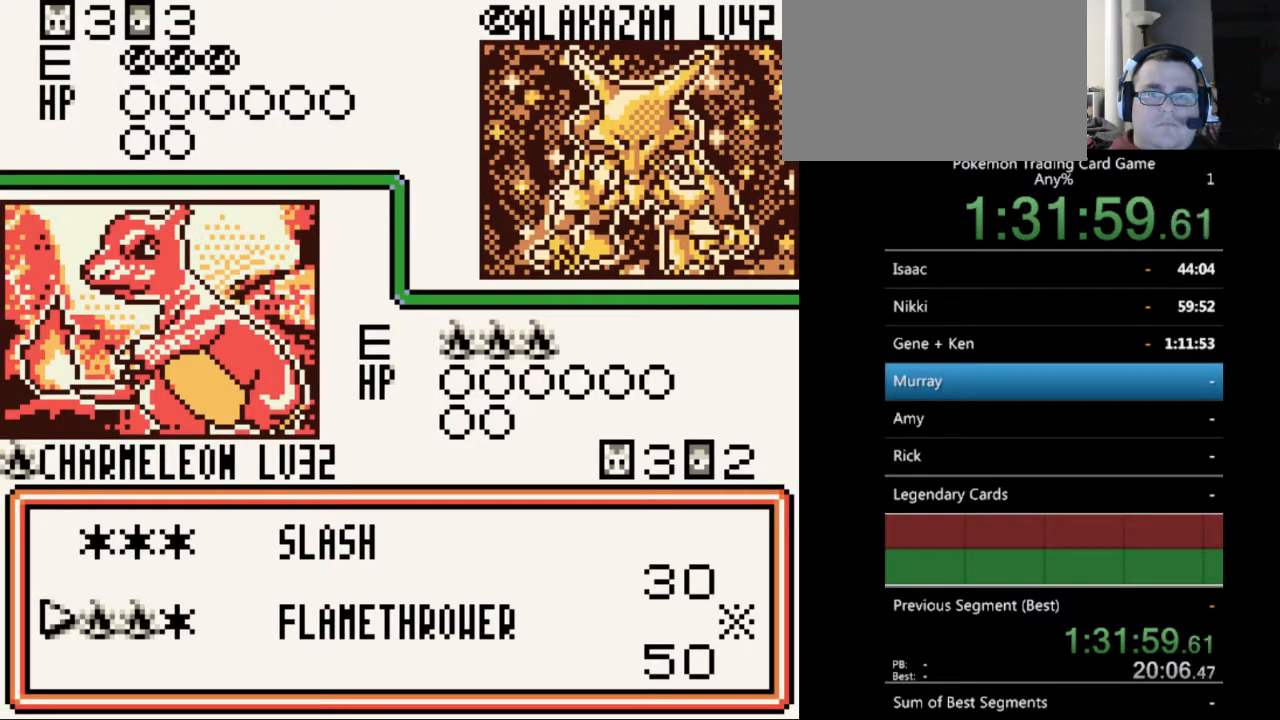
{"buttons": [], "events": []}
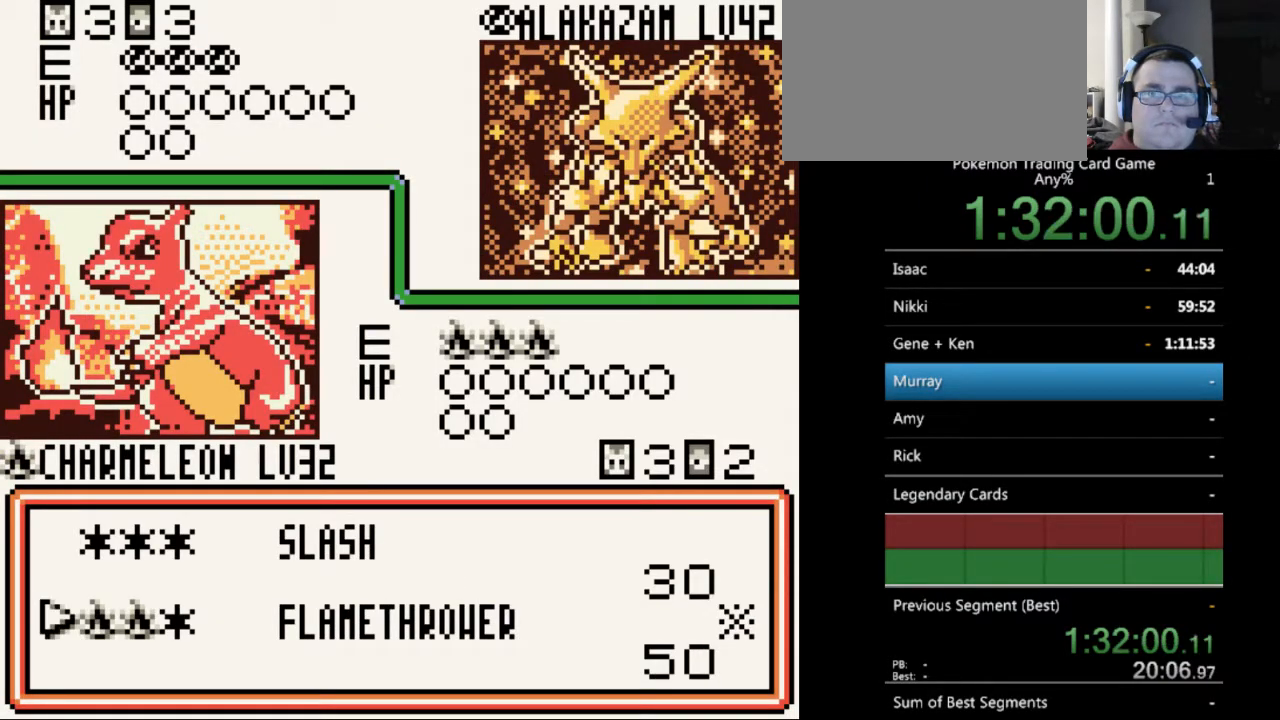
{"buttons": [], "events": []}
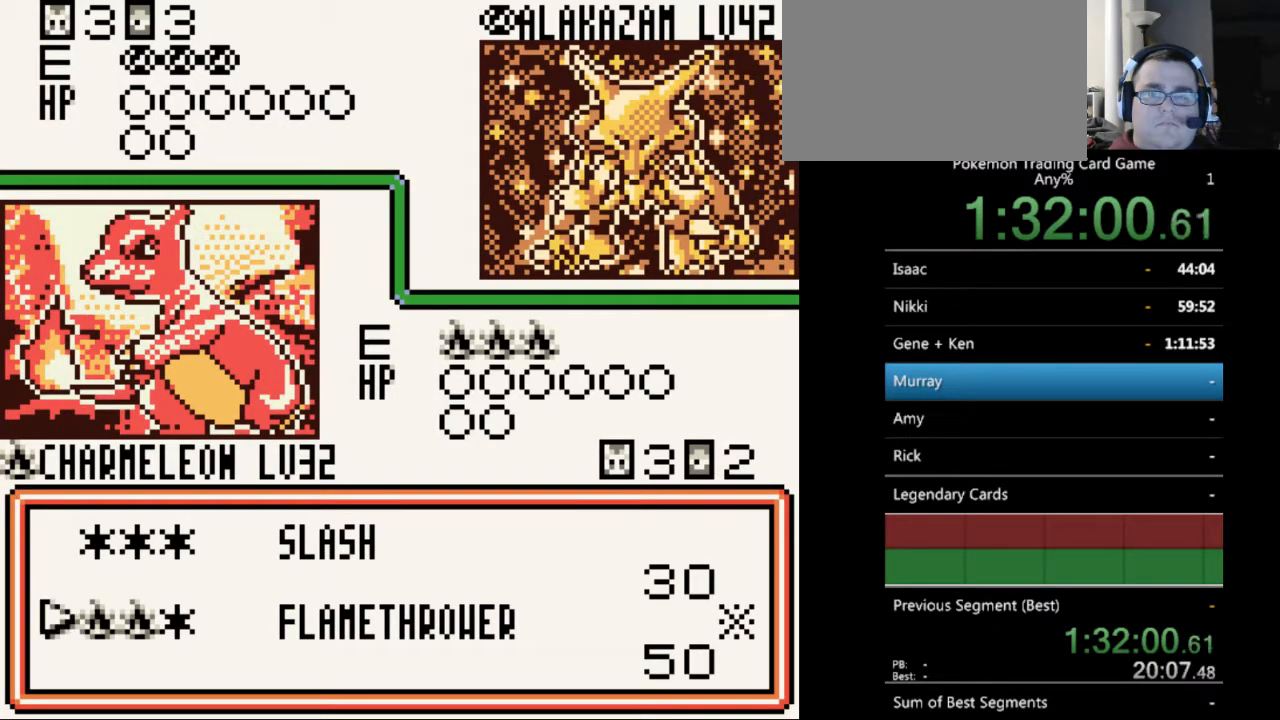
{"buttons": [], "events": []}
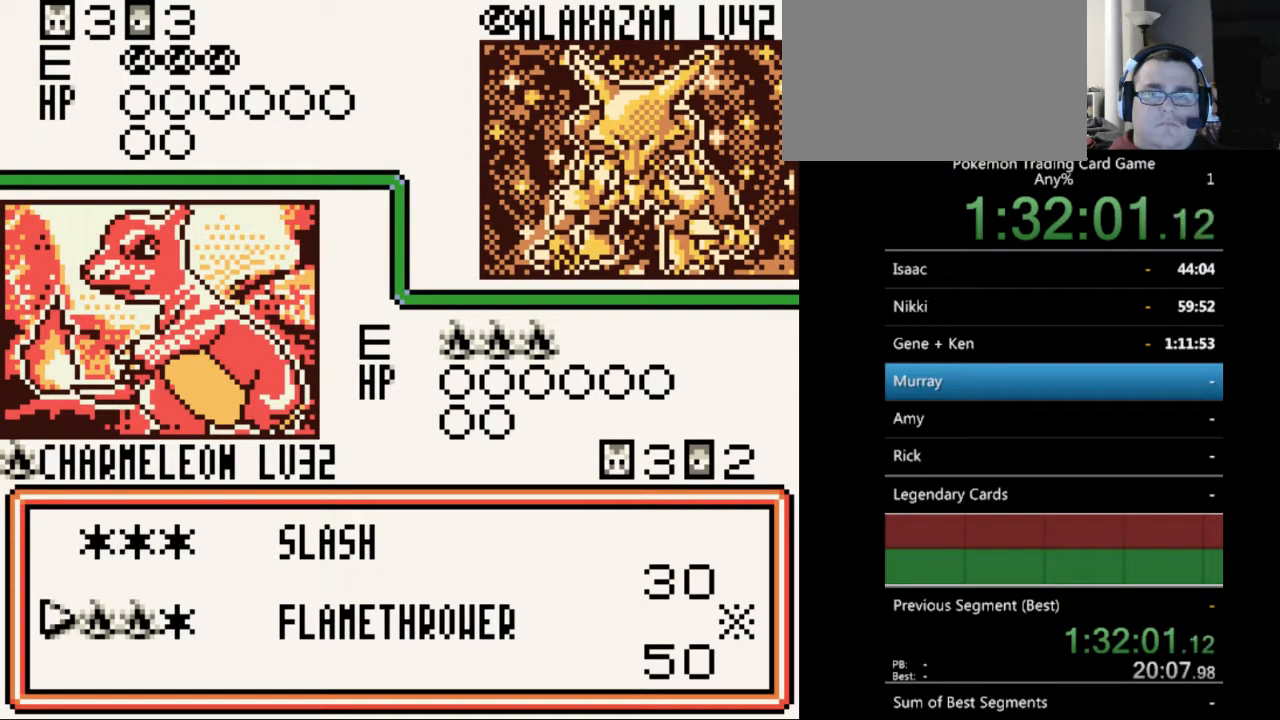
{"buttons": ["B"], "events": [[500, "B", "down"]]}
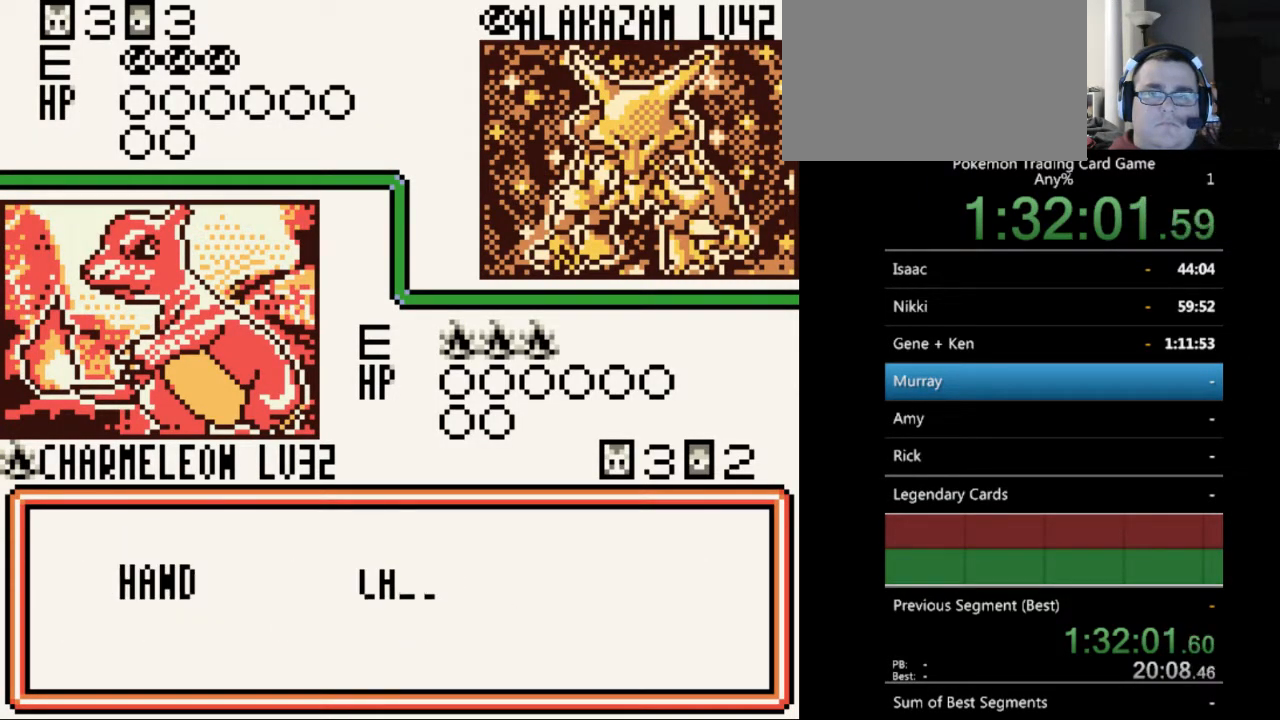
{"buttons": [], "events": [[100, "B", "up"], [433, "DPAD_UP", "down"], [500, "DPAD_UP", "up"]]}
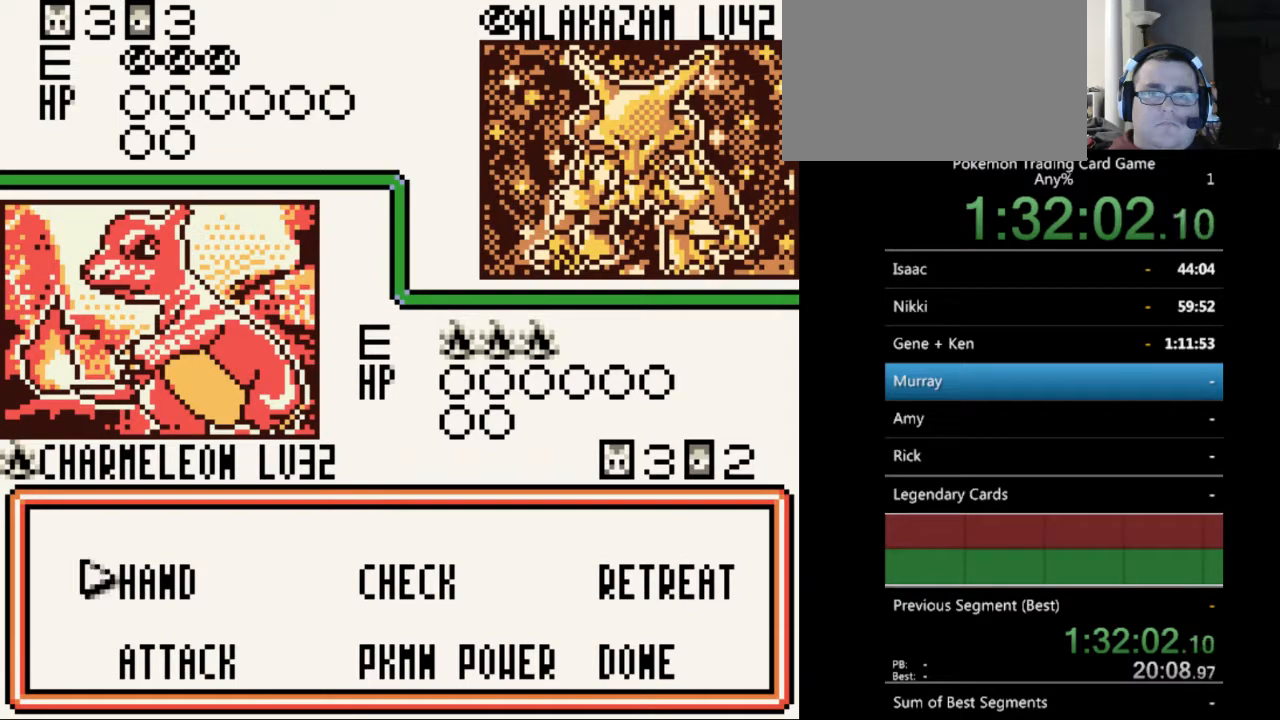
{"buttons": [], "events": [[33, "A", "down"], [133, "A", "up"]]}
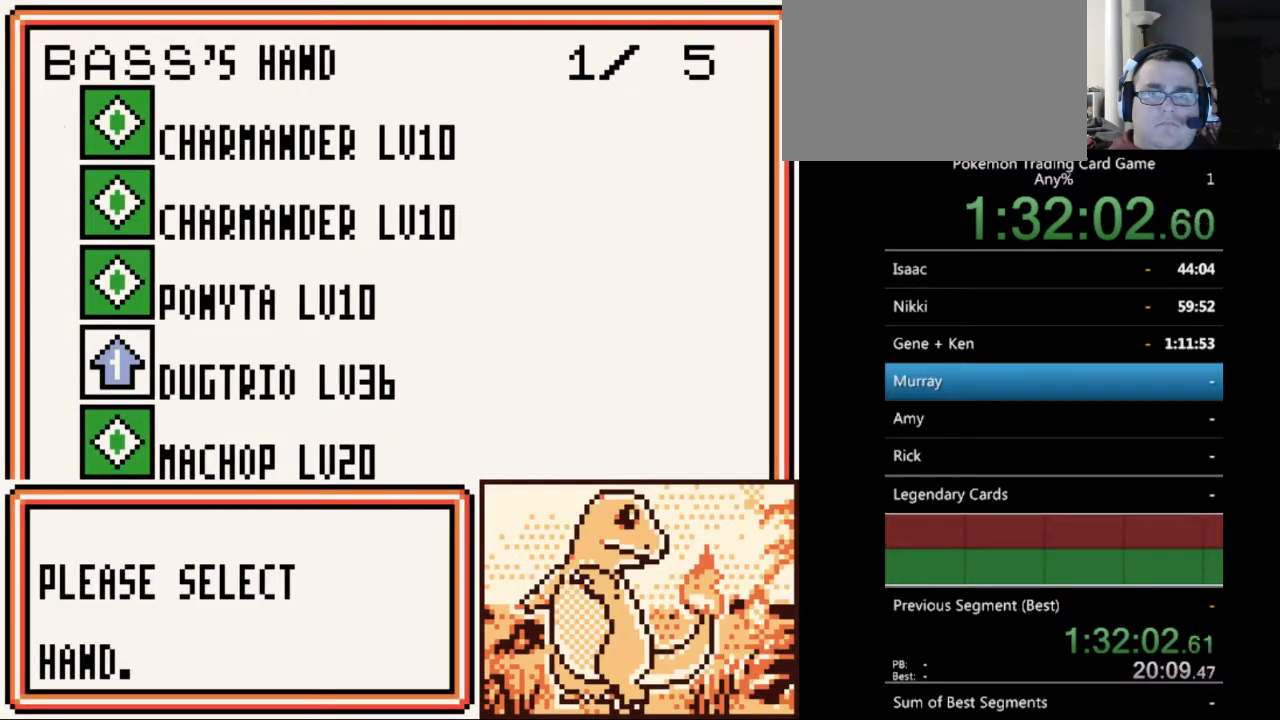
{"buttons": ["DPAD_DOWN"], "events": [[100, "DPAD_DOWN", "down"]]}
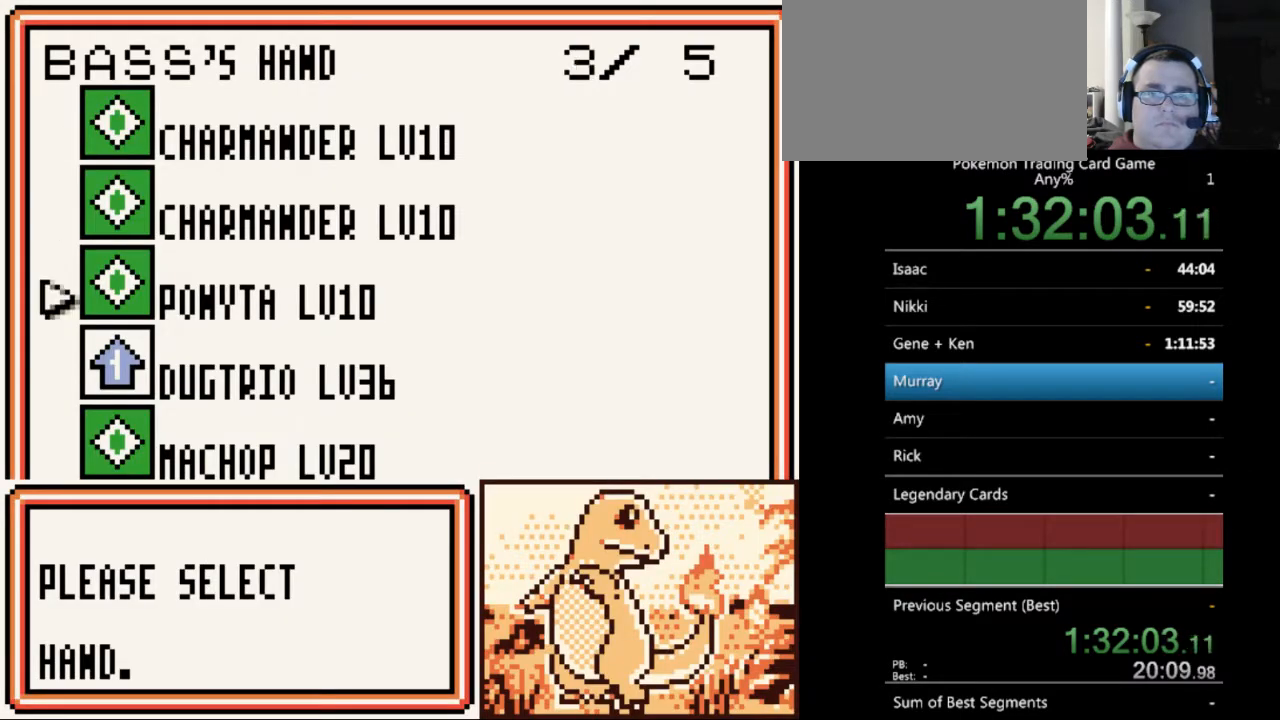
{"buttons": ["DPAD_DOWN"], "events": []}
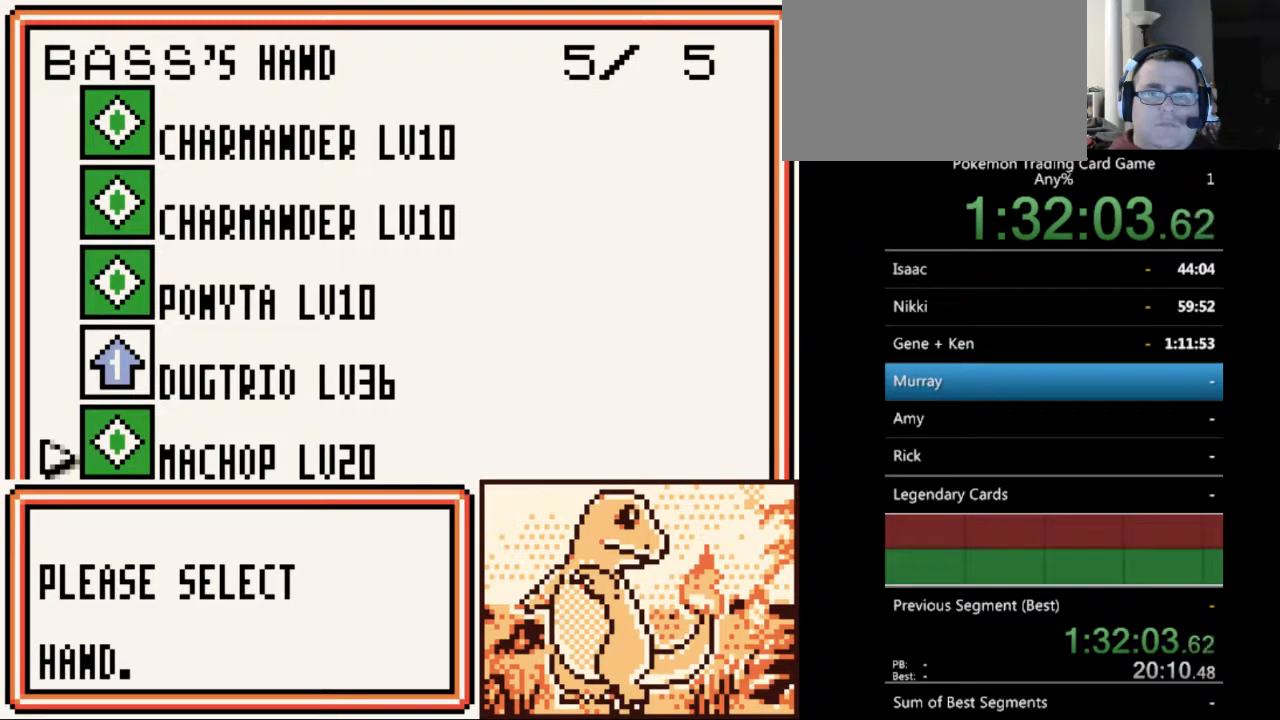
{"buttons": [], "events": [[67, "DPAD_DOWN", "up"], [133, "B", "down"], [233, "B", "up"]]}
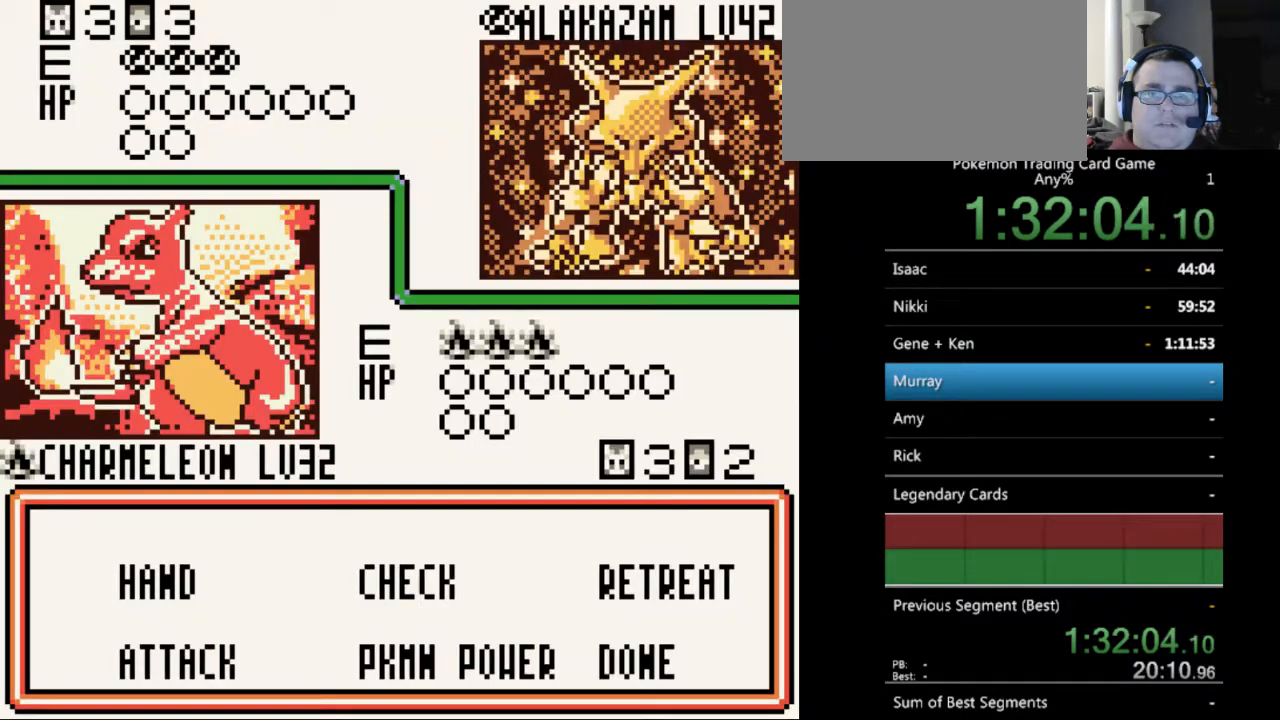
{"buttons": [], "events": [[200, "DPAD_DOWN", "down"], [267, "DPAD_DOWN", "up"], [333, "A", "down"], [433, "A", "up"]]}
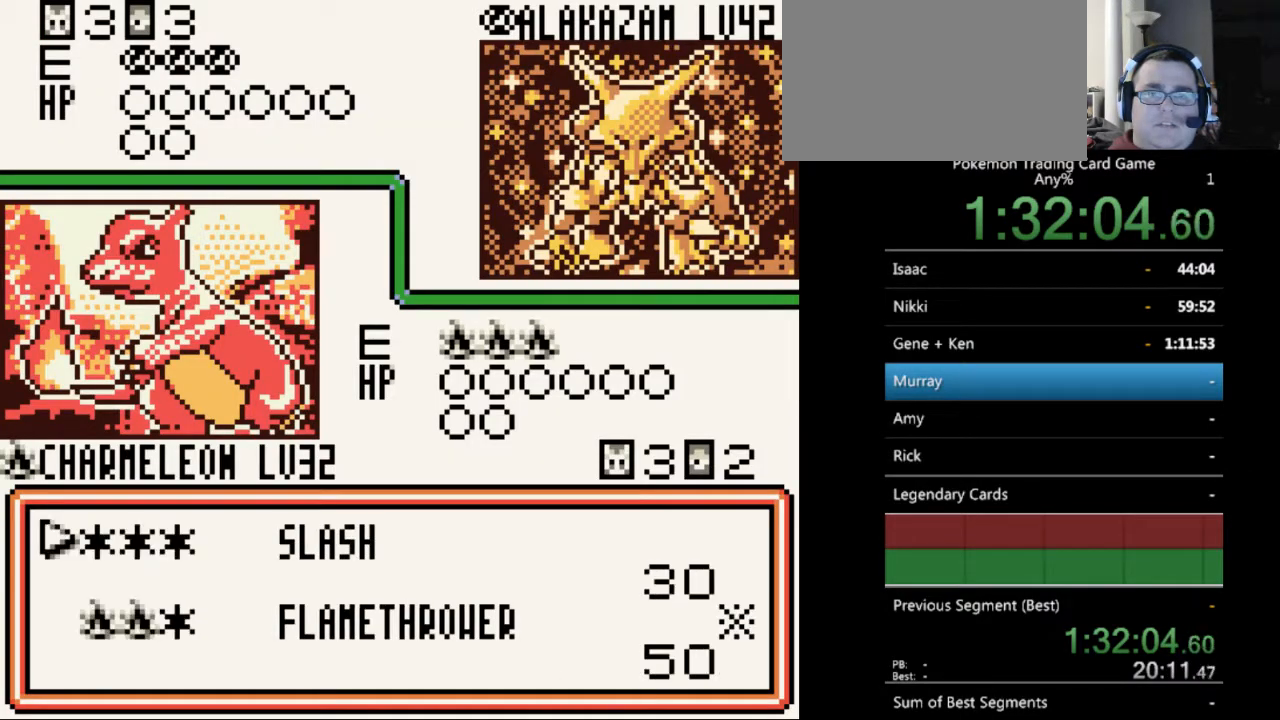
{"buttons": [], "events": []}
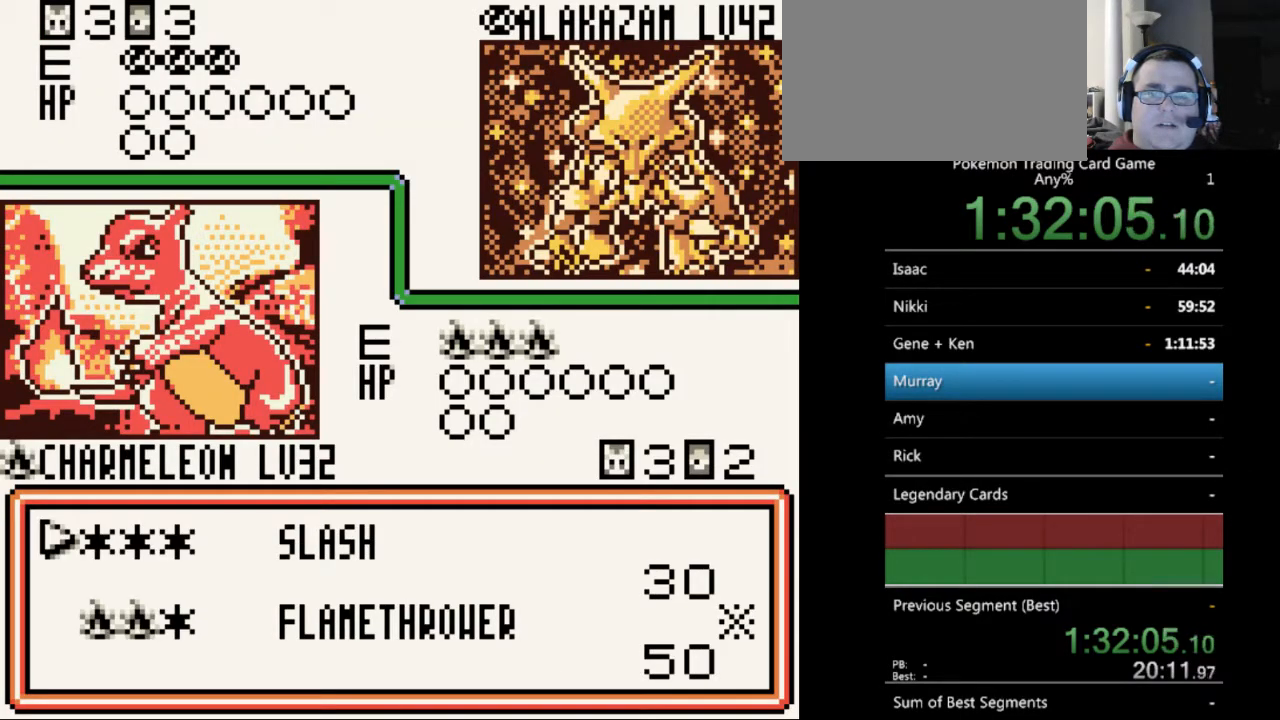
{"buttons": [], "events": []}
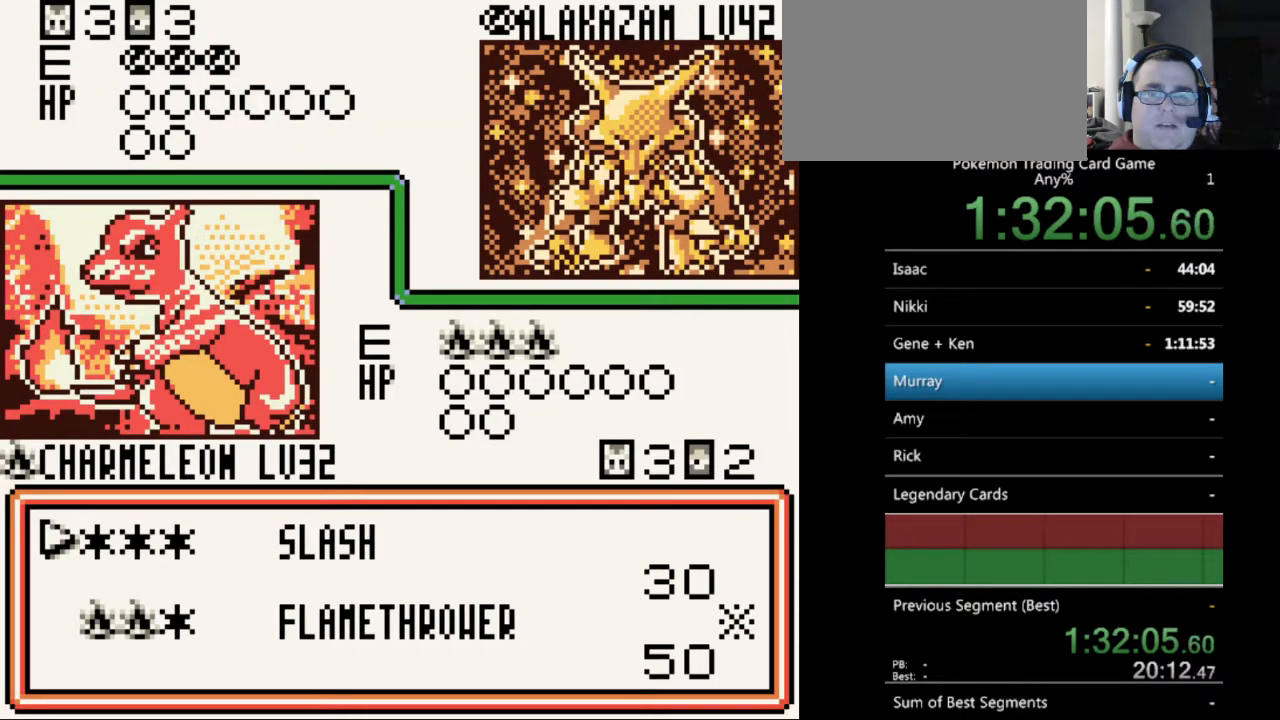
{"buttons": ["A"], "events": [[233, "A", "down"], [367, "A", "up"], [433, "A", "down"]]}
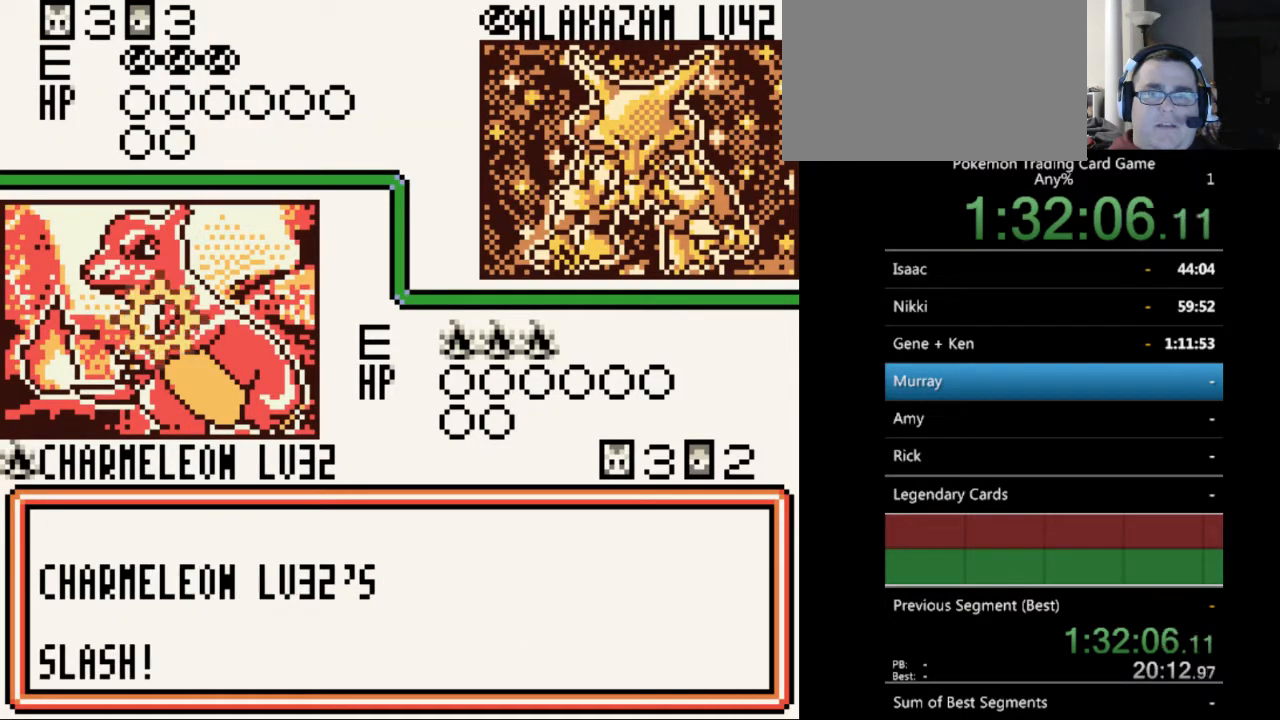
{"buttons": ["B"], "events": [[67, "A", "up"], [133, "A", "down"], [200, "A", "up"], [500, "B", "down"]]}
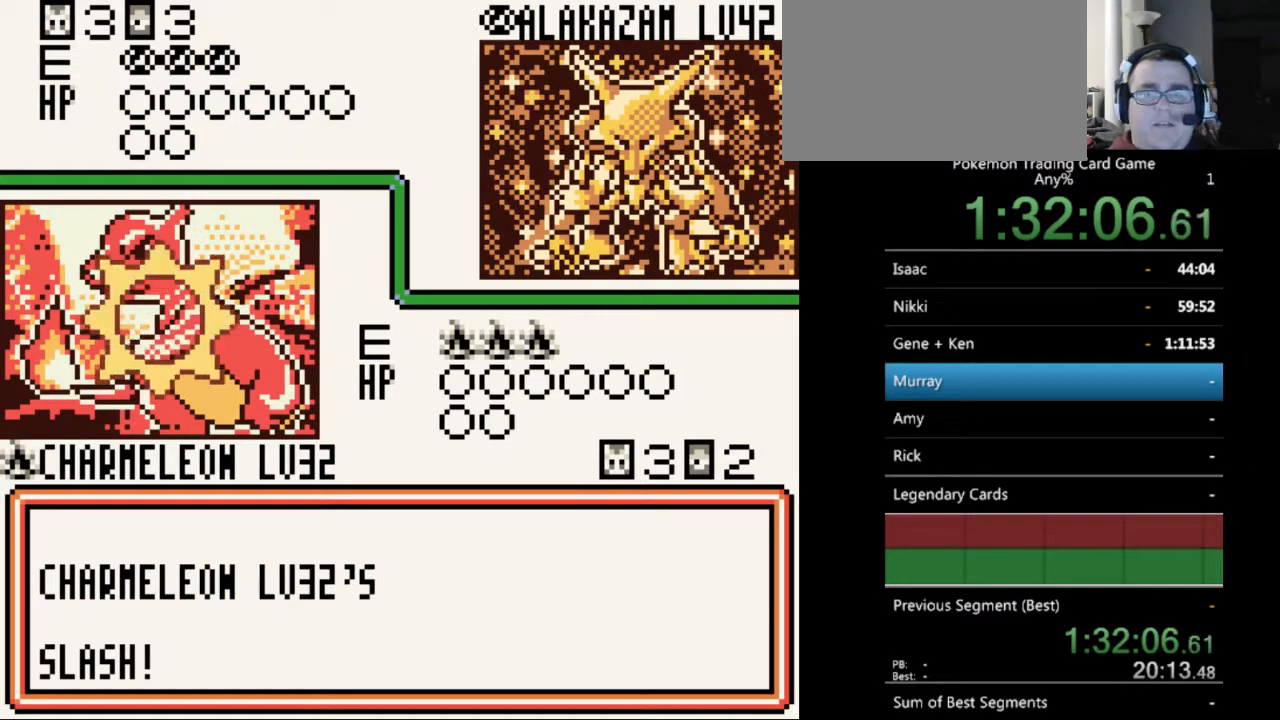
{"buttons": ["B"], "events": [[67, "B", "up"], [167, "B", "down"], [267, "B", "up"], [333, "B", "down"], [433, "B", "up"], [500, "B", "down"]]}
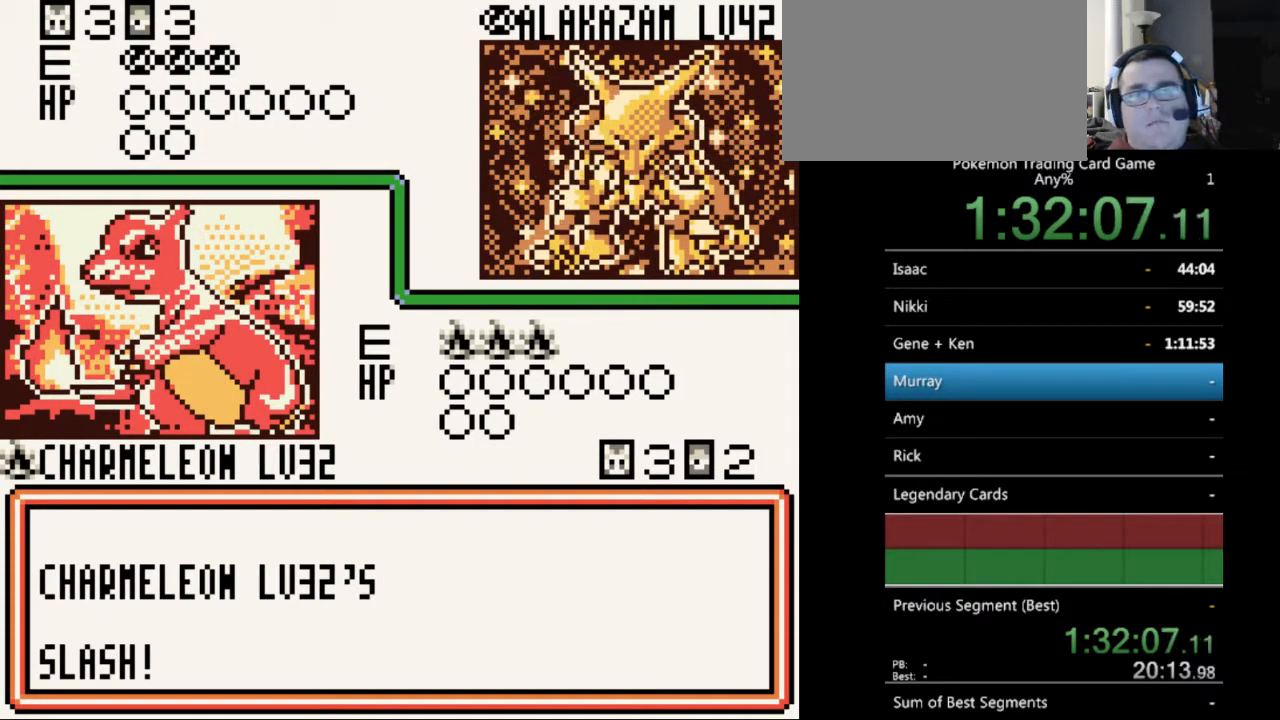
{"buttons": [], "events": [[133, "B", "up"], [233, "B", "down"], [333, "B", "up"], [400, "B", "down"], [500, "B", "up"]]}